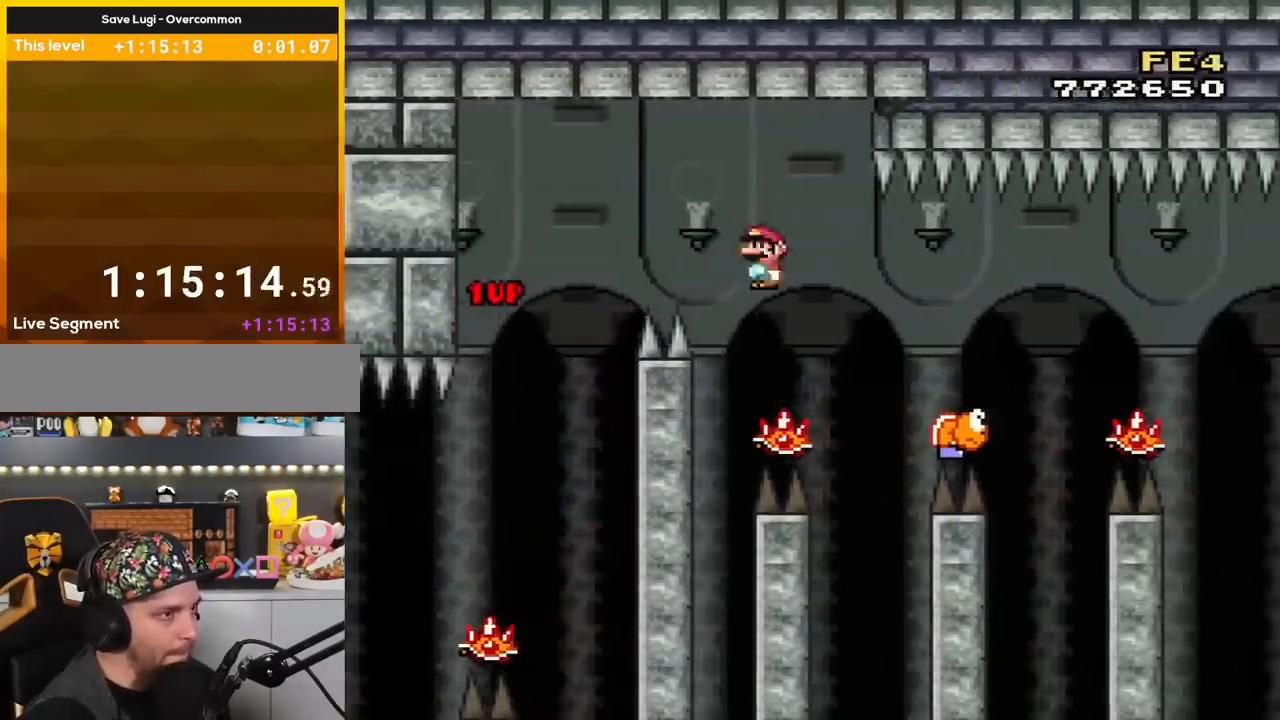
Gameplay with a controller (Nintendo layout); each line is a JSON object with the inputs held at the frame after it. "events" lists button and stick changes between this image and that frame as [ms after this image, input, new state], when the widget could be followed in between. Not read: L3 R2 R3.
{"buttons": ["Y", "DPAD_RIGHT"], "events": [[100, "DPAD_LEFT", "up"], [100, "DPAD_UP", "down"], [117, "DPAD_RIGHT", "down"], [117, "DPAD_UP", "up"], [317, "A", "up"], [367, "X", "up"], [434, "Y", "down"]]}
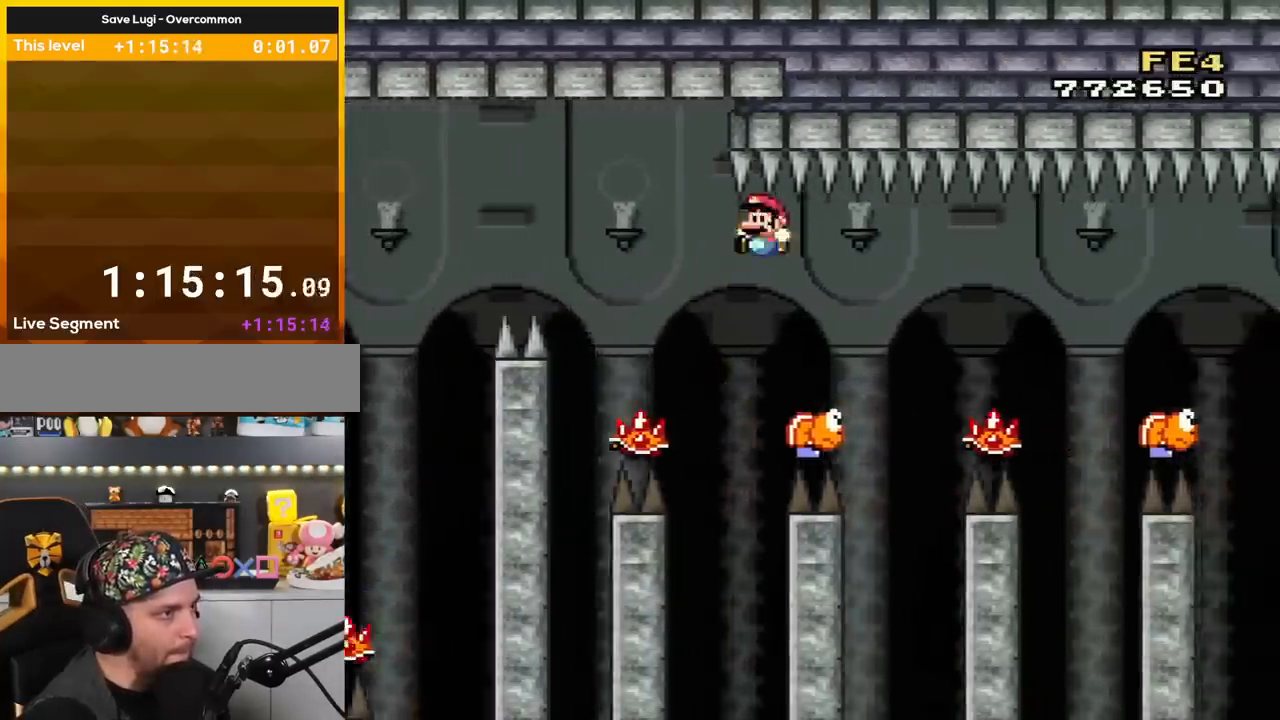
{"buttons": ["A", "X", "DPAD_RIGHT"], "events": [[66, "B", "down"], [66, "DPAD_LEFT", "down"], [66, "DPAD_RIGHT", "up"], [150, "DPAD_LEFT", "up"], [150, "DPAD_RIGHT", "down"], [250, "B", "up"], [317, "X", "down"], [317, "Y", "up"], [433, "A", "down"]]}
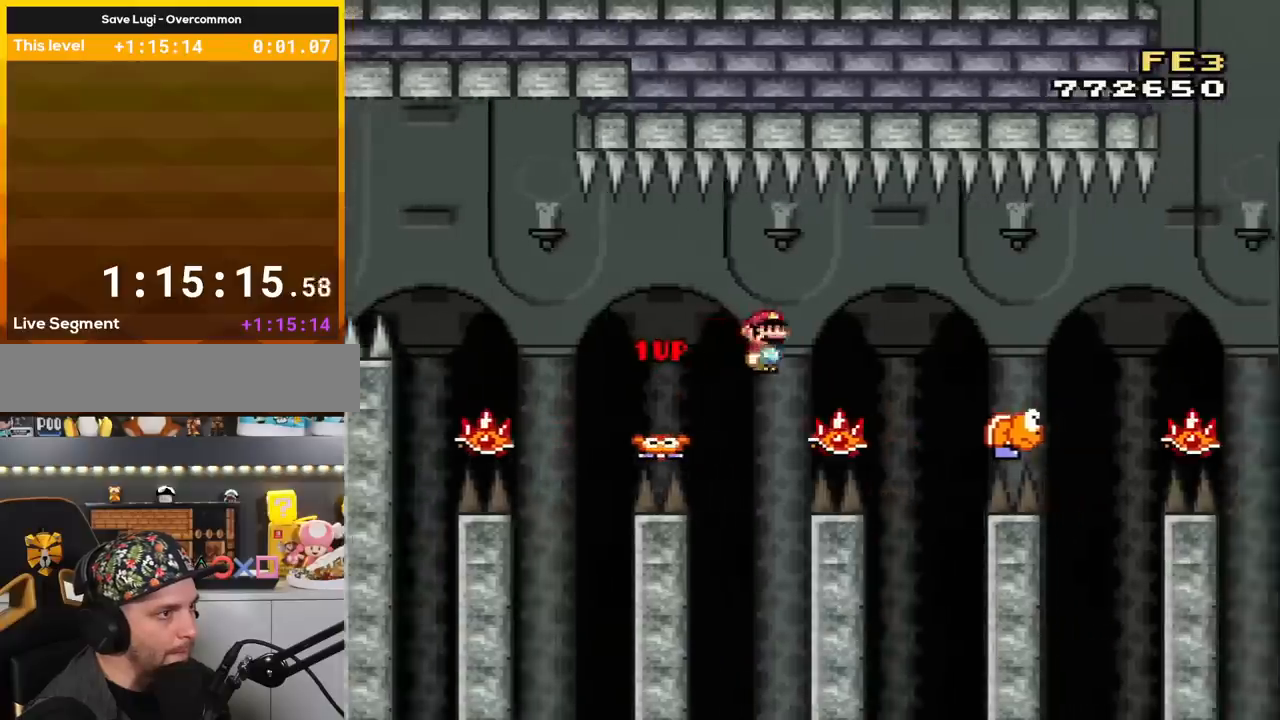
{"buttons": ["X", "DPAD_RIGHT"], "events": [[117, "A", "up"], [250, "DPAD_RIGHT", "up"], [284, "DPAD_RIGHT", "down"], [317, "DPAD_LEFT", "down"], [317, "DPAD_RIGHT", "up"], [367, "DPAD_LEFT", "up"], [367, "DPAD_RIGHT", "down"], [434, "A", "down"], [501, "A", "up"]]}
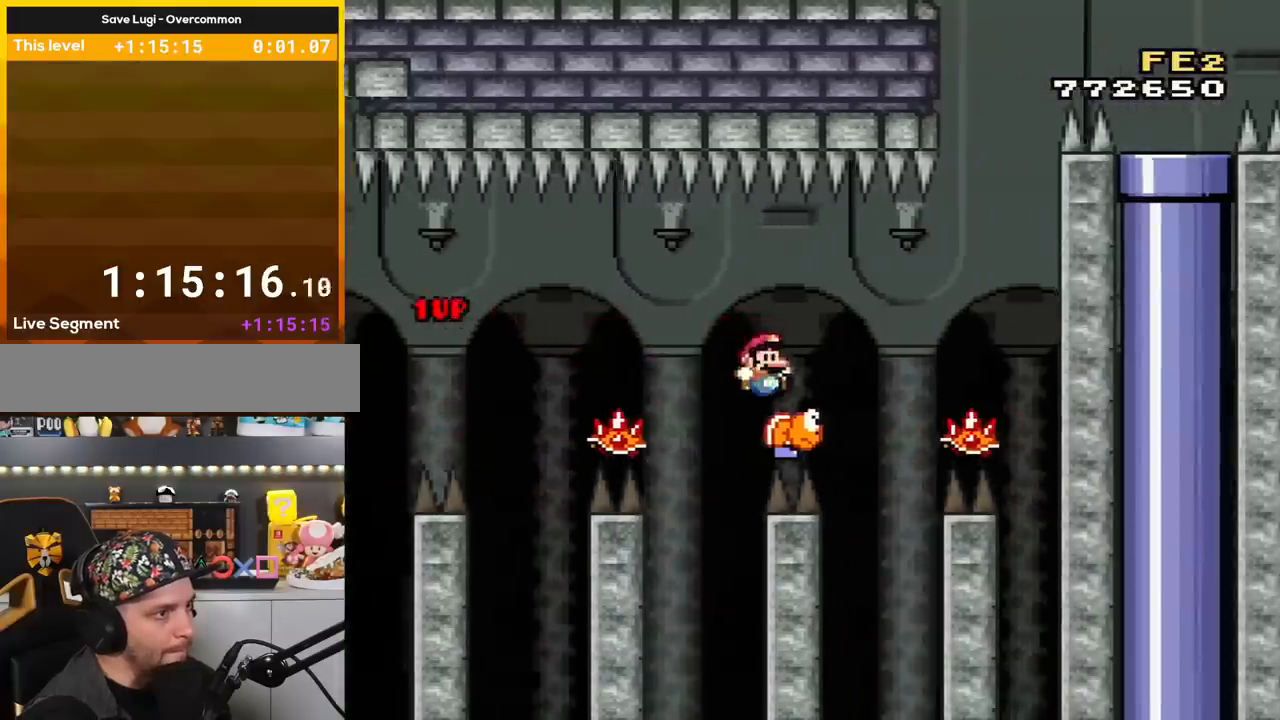
{"buttons": ["A", "X", "DPAD_LEFT"], "events": [[33, "B", "down"], [33, "X", "up"], [33, "Y", "down"], [150, "B", "up"], [217, "Y", "up"], [283, "X", "down"], [467, "A", "down"], [500, "DPAD_LEFT", "down"], [500, "DPAD_RIGHT", "up"]]}
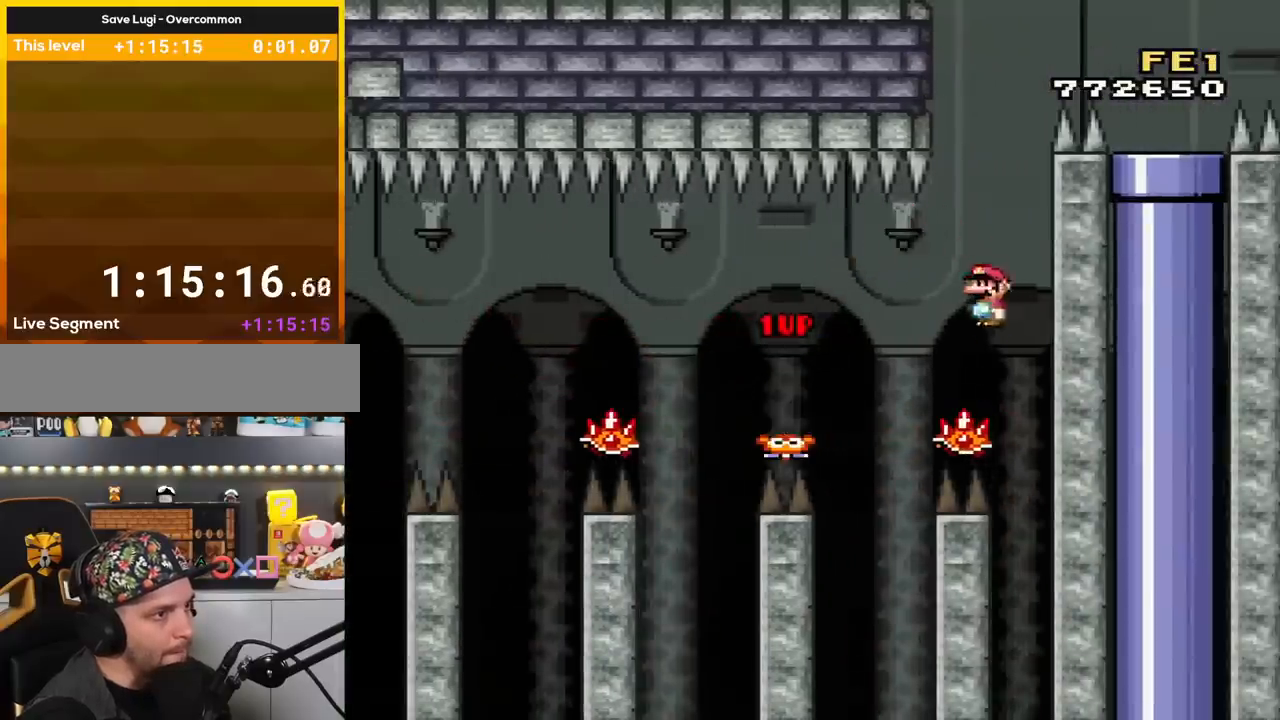
{"buttons": ["A", "X"], "events": [[150, "DPAD_LEFT", "up"], [367, "DPAD_RIGHT", "down"], [501, "DPAD_RIGHT", "up"]]}
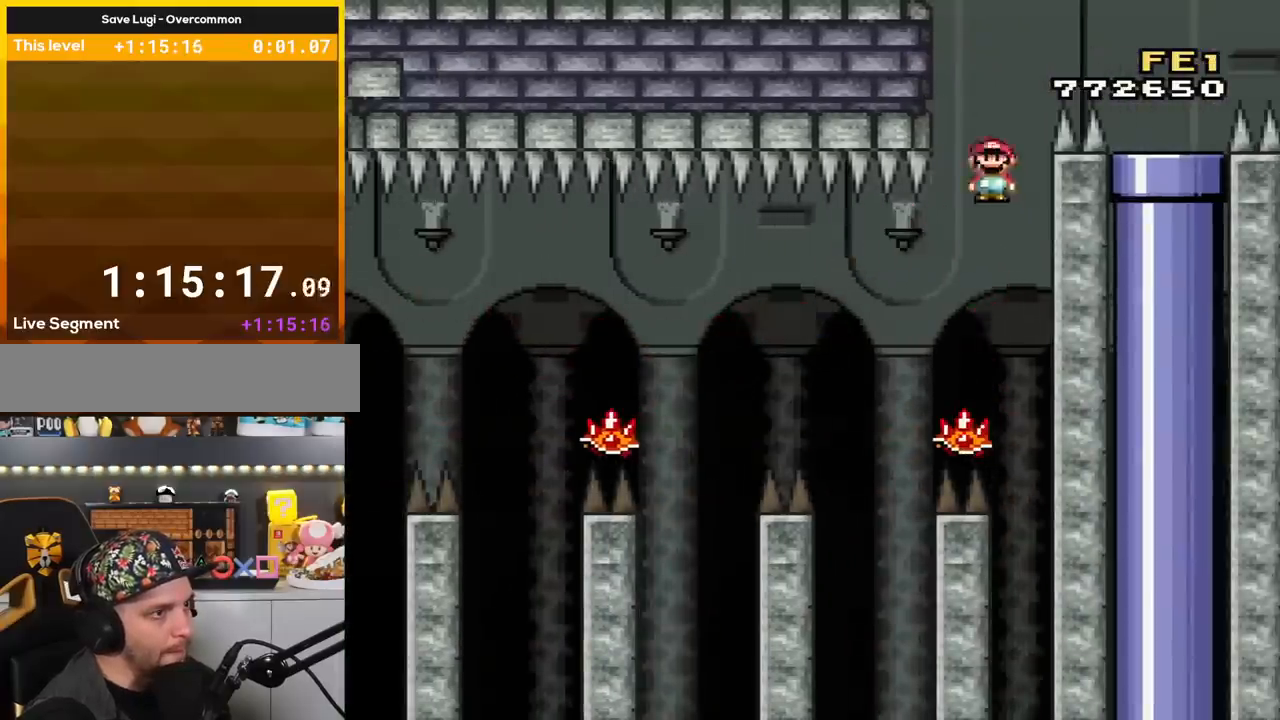
{"buttons": ["A", "X", "DPAD_LEFT"], "events": [[33, "DPAD_LEFT", "down"], [150, "DPAD_LEFT", "up"], [217, "DPAD_RIGHT", "down"], [367, "DPAD_RIGHT", "up"], [400, "DPAD_LEFT", "down"]]}
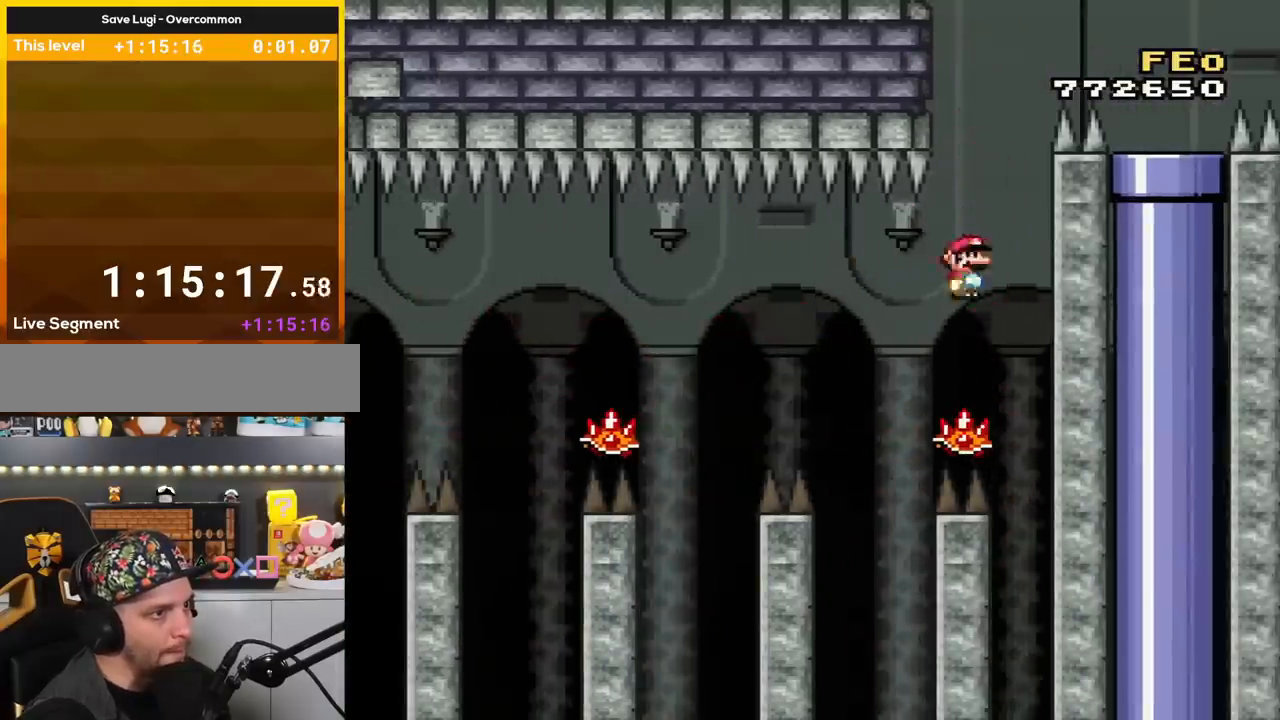
{"buttons": ["A", "X", "DPAD_LEFT"], "events": [[67, "DPAD_LEFT", "up"], [150, "DPAD_RIGHT", "down"], [484, "DPAD_LEFT", "down"], [484, "DPAD_RIGHT", "up"]]}
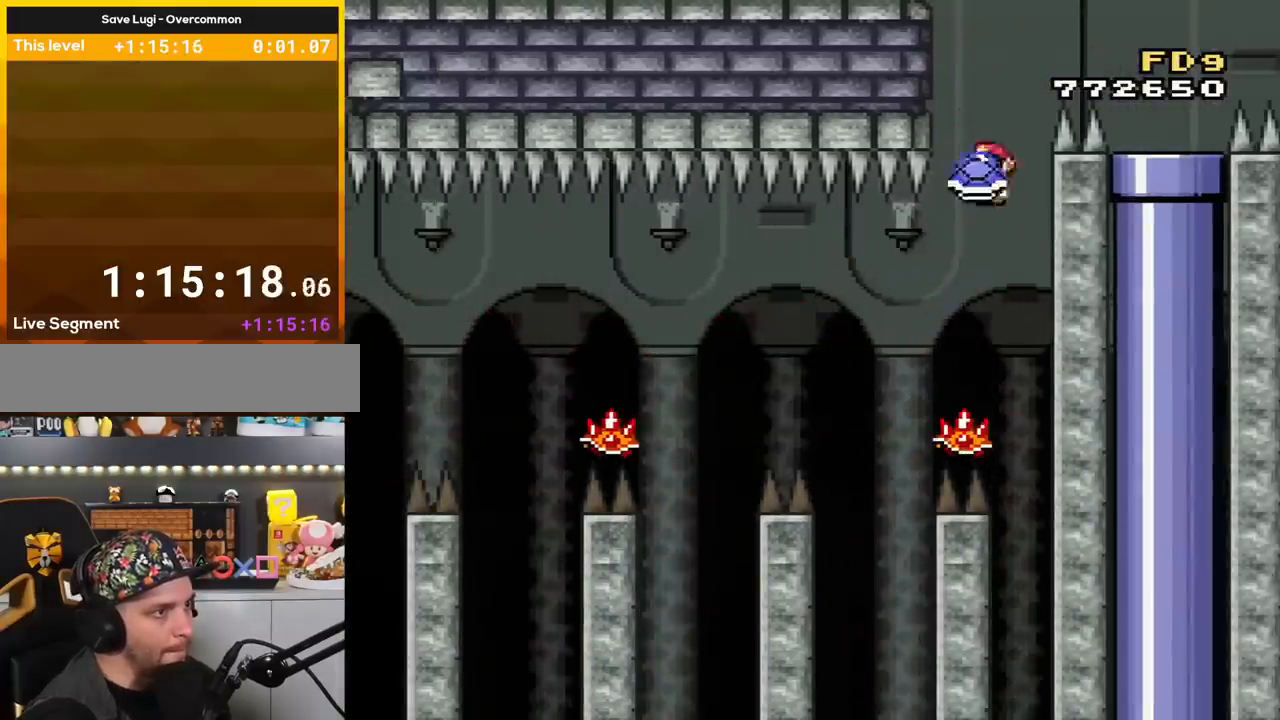
{"buttons": ["B", "Y", "DPAD_UP"]}
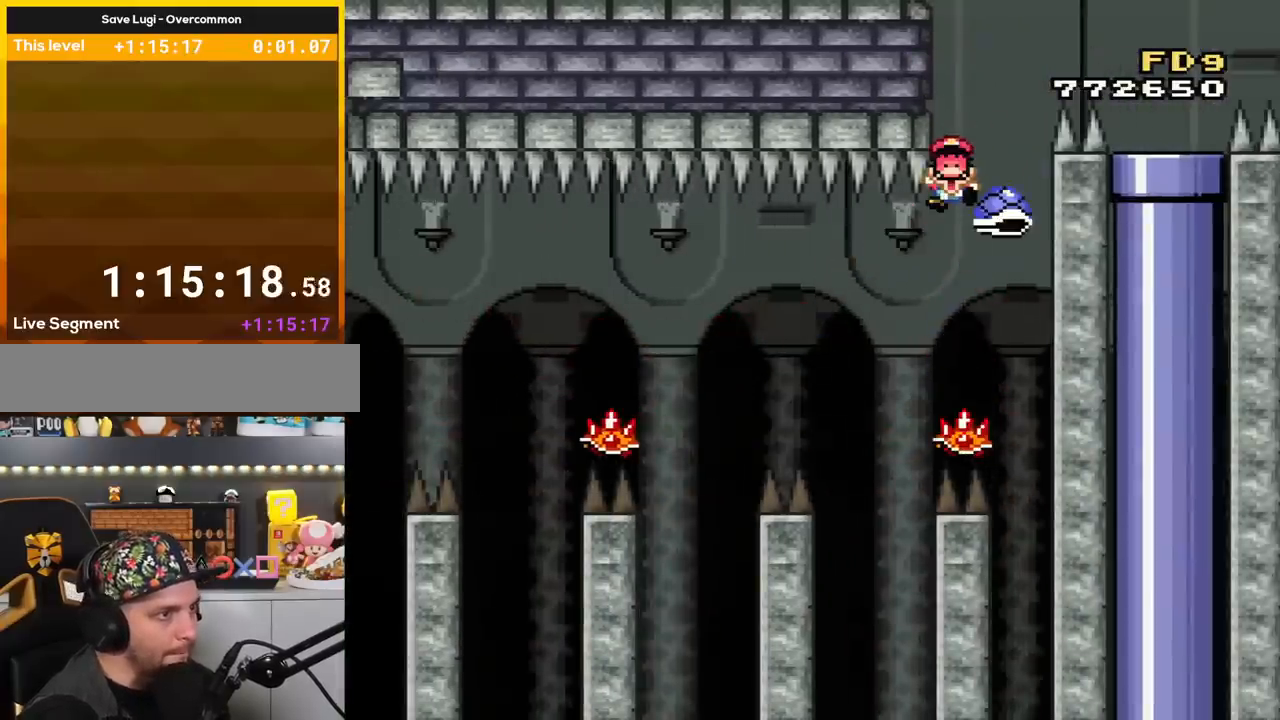
{"buttons": ["A"], "events": [[34, "DPAD_RIGHT", "down"], [34, "DPAD_UP", "up"], [251, "DPAD_RIGHT", "up"], [267, "Y", "up"], [301, "B", "up"], [451, "A", "down"]]}
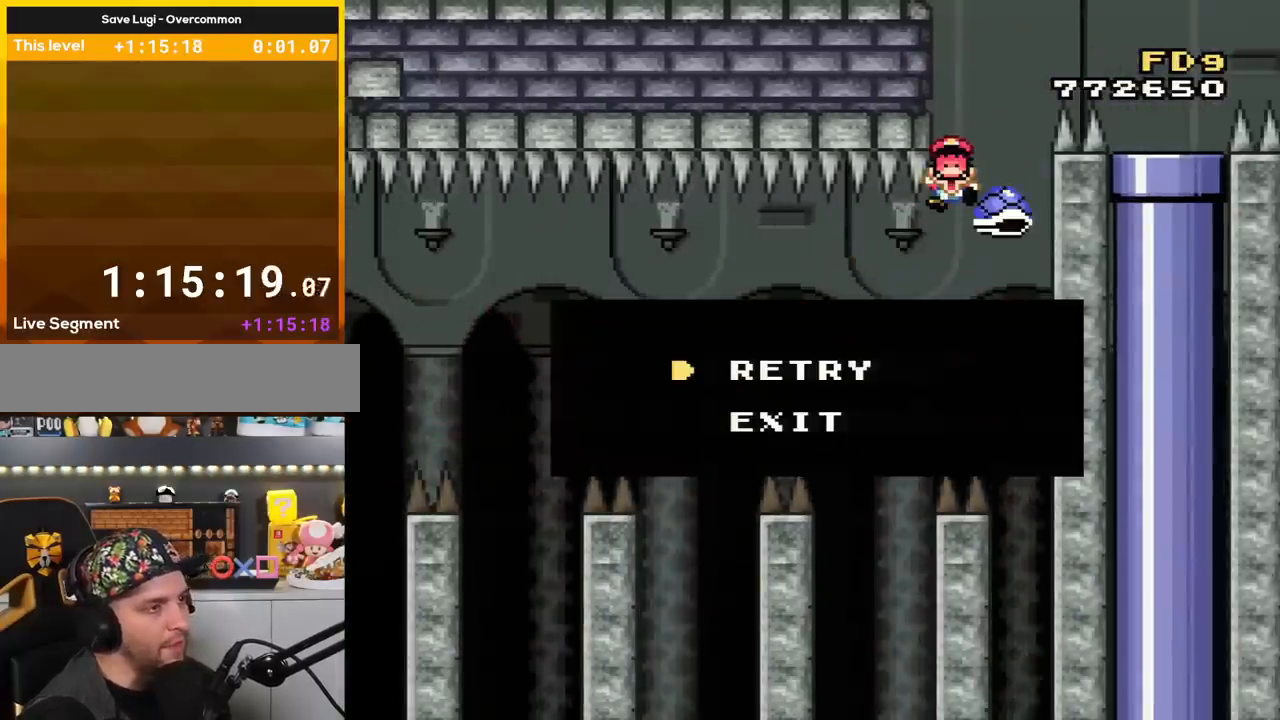
{"buttons": [], "events": [[100, "A", "up"]]}
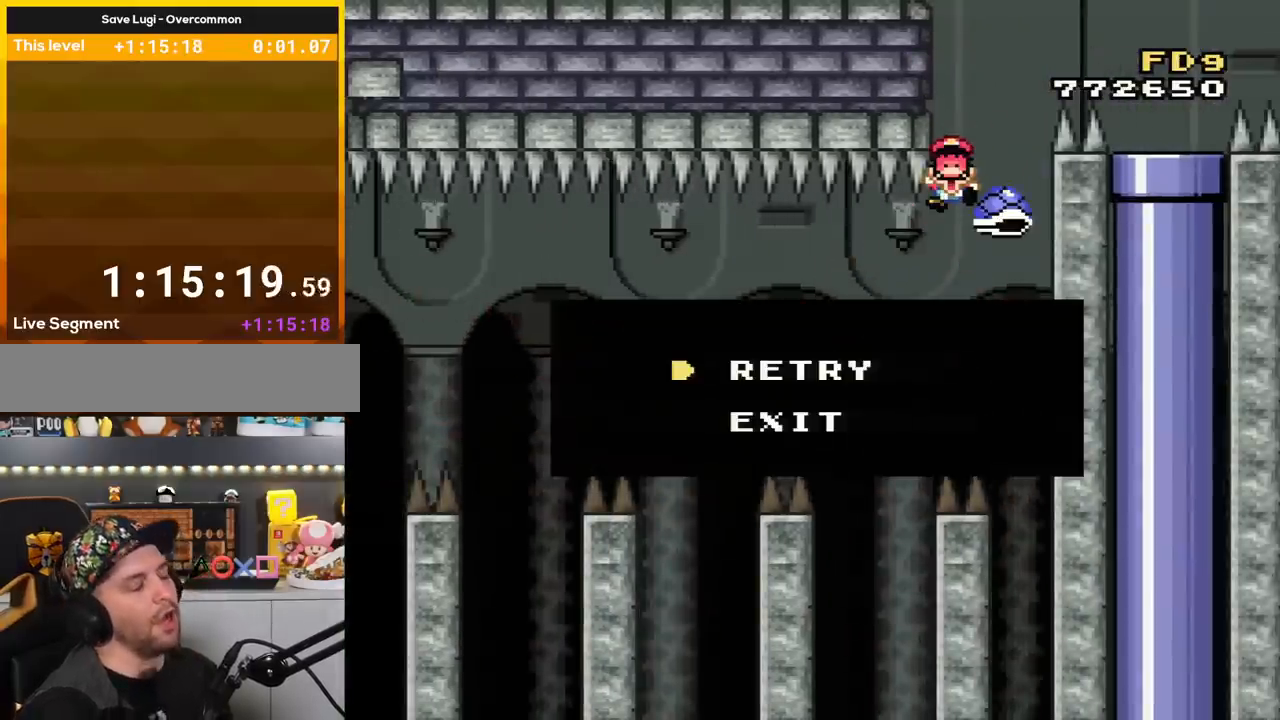
{"buttons": [], "events": []}
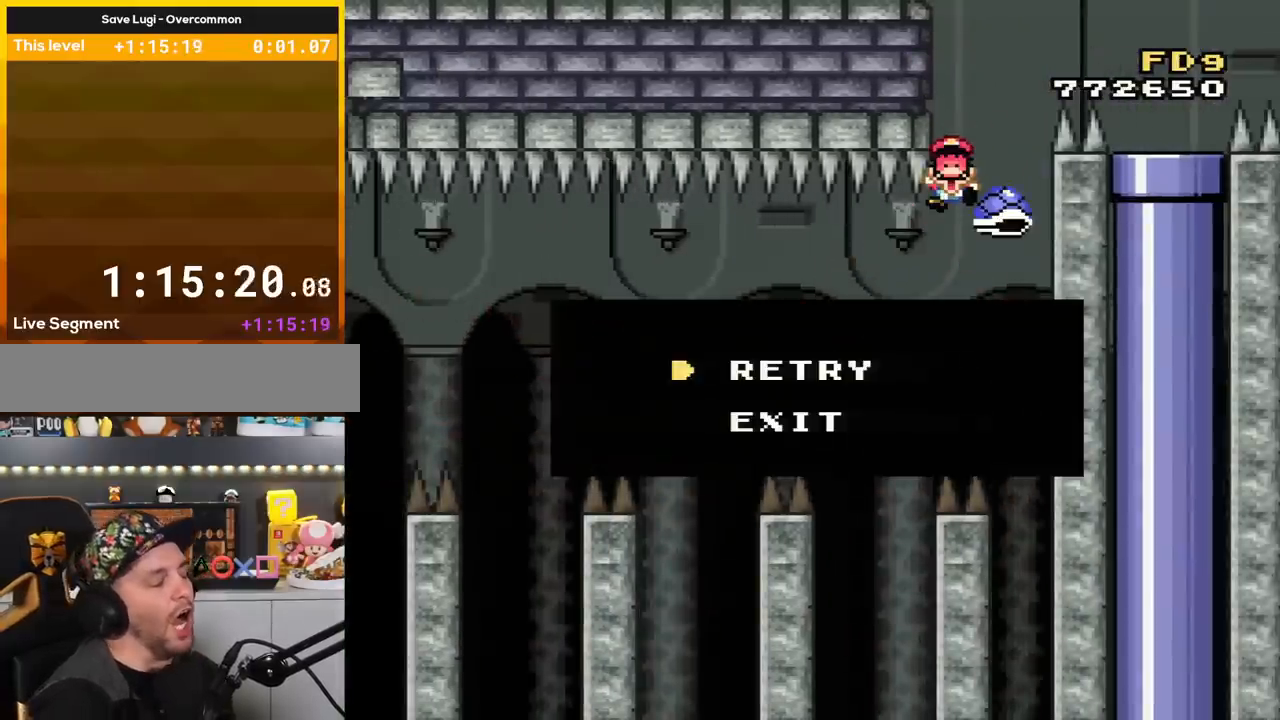
{"buttons": ["Y"], "events": [[367, "Y", "down"]]}
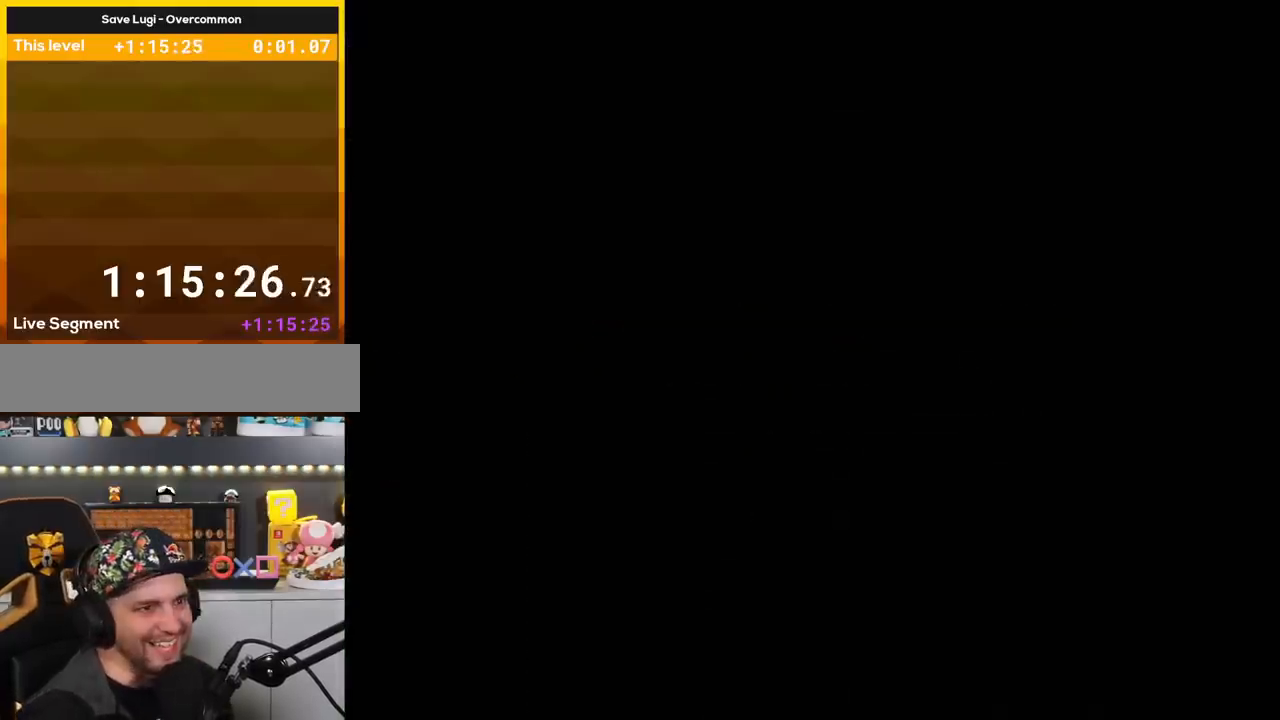
{"buttons": ["Y", "DPAD_RIGHT"], "events": [[451, "DPAD_RIGHT", "down"]]}
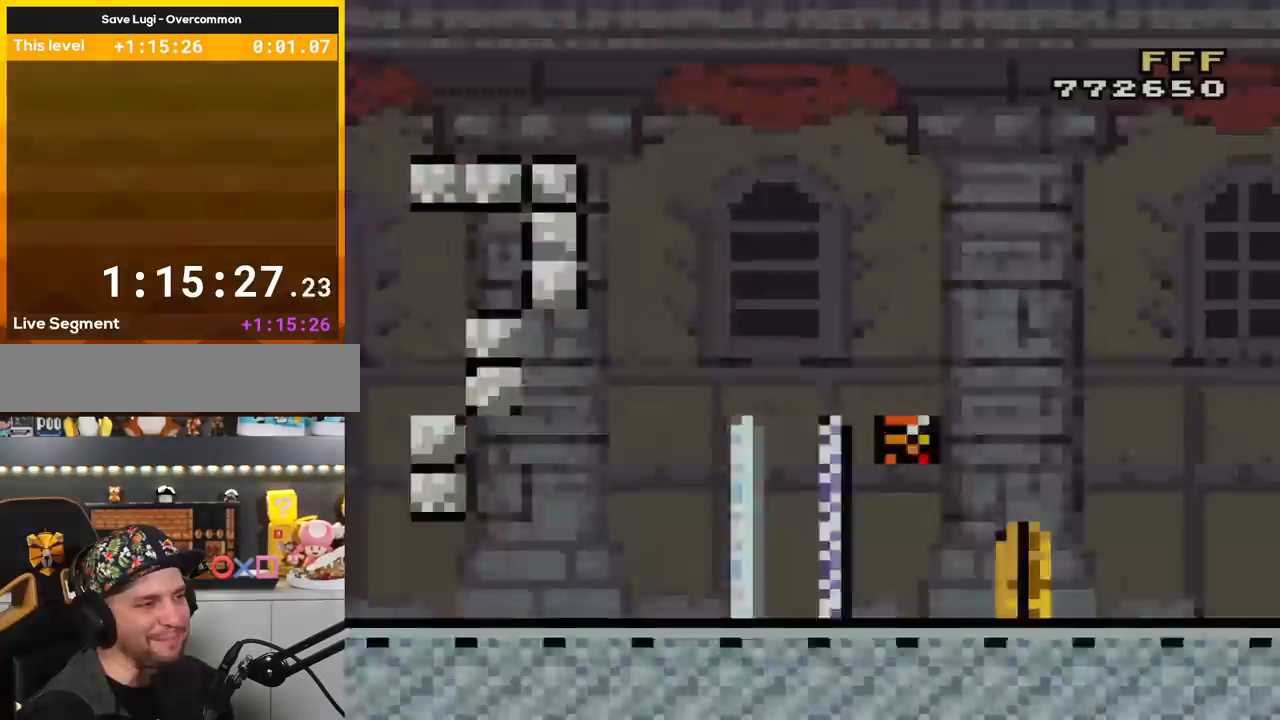
{"buttons": ["Y", "DPAD_RIGHT"], "events": []}
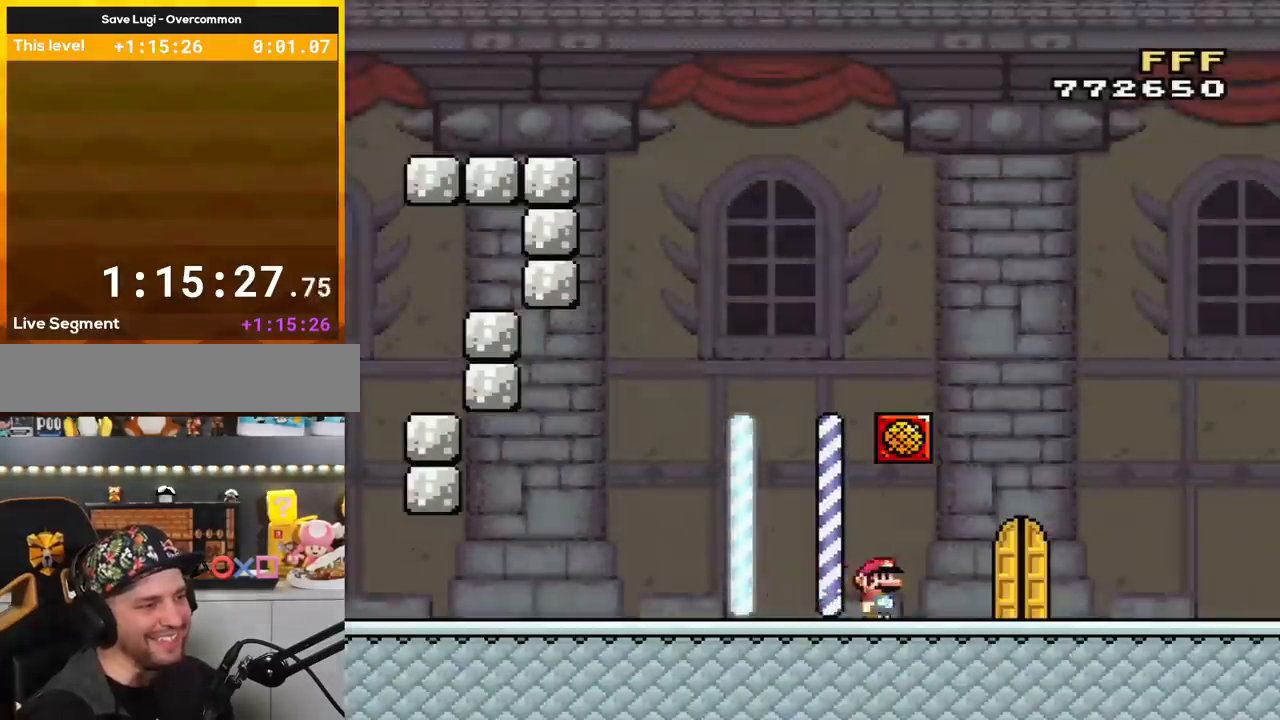
{"buttons": ["Y"], "events": [[316, "DPAD_RIGHT", "up"], [350, "DPAD_UP", "down"], [483, "DPAD_UP", "up"]]}
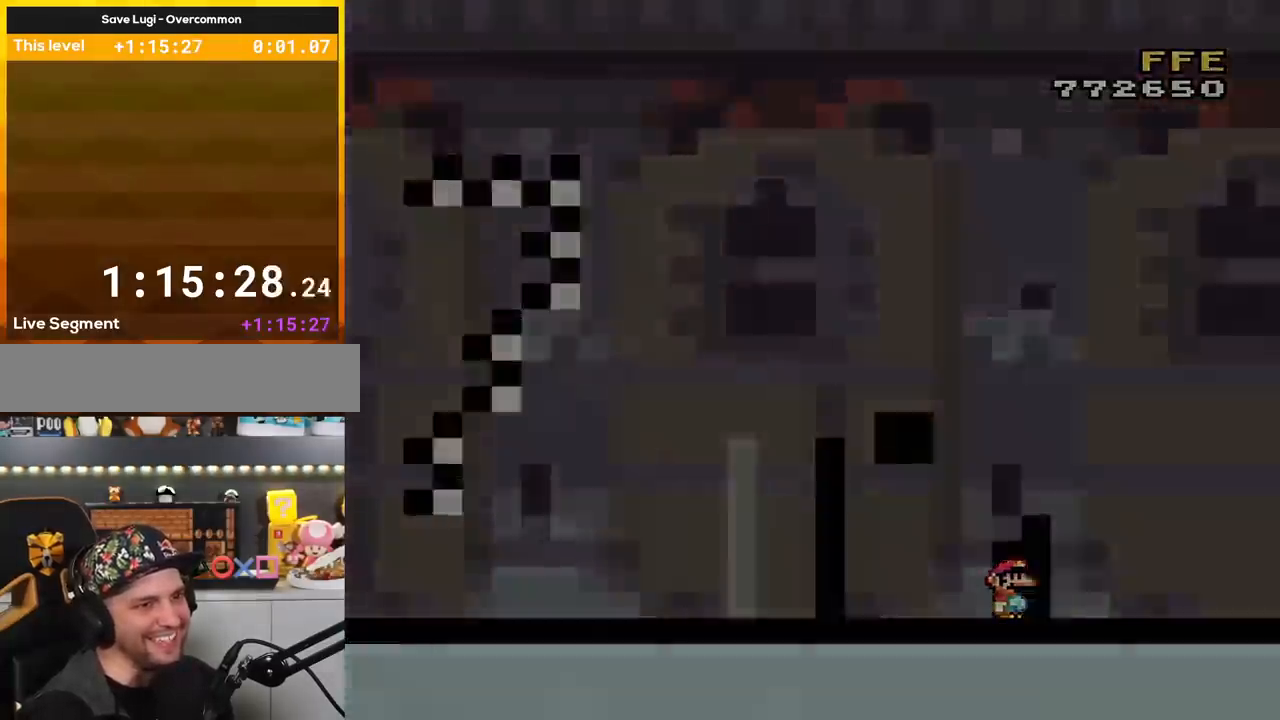
{"buttons": ["Y"], "events": []}
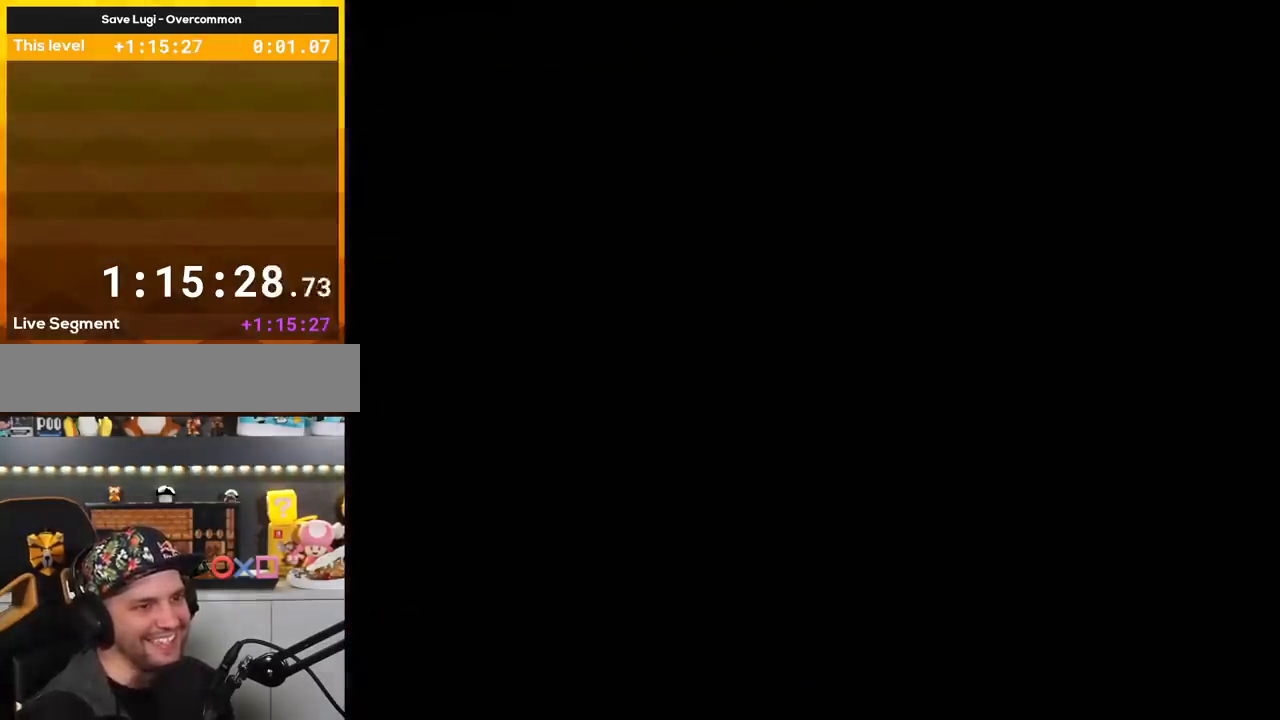
{"buttons": ["A", "X", "DPAD_LEFT"], "events": [[84, "DPAD_RIGHT", "down"], [84, "X", "down"], [84, "Y", "up"], [251, "A", "down"], [401, "DPAD_LEFT", "down"], [401, "DPAD_RIGHT", "up"]]}
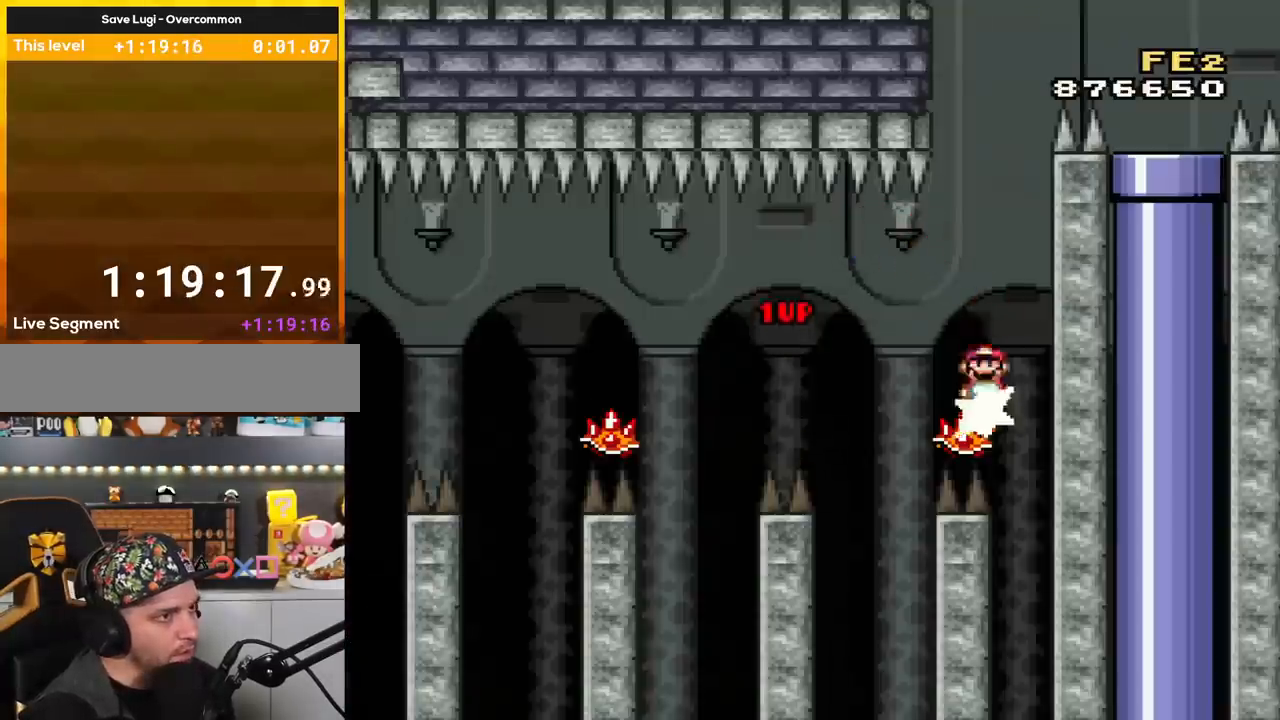
{"buttons": ["A", "X"], "events": [[50, "DPAD_LEFT", "up"], [150, "DPAD_RIGHT", "down"], [284, "DPAD_RIGHT", "up"], [334, "DPAD_LEFT", "down"], [501, "DPAD_LEFT", "up"]]}
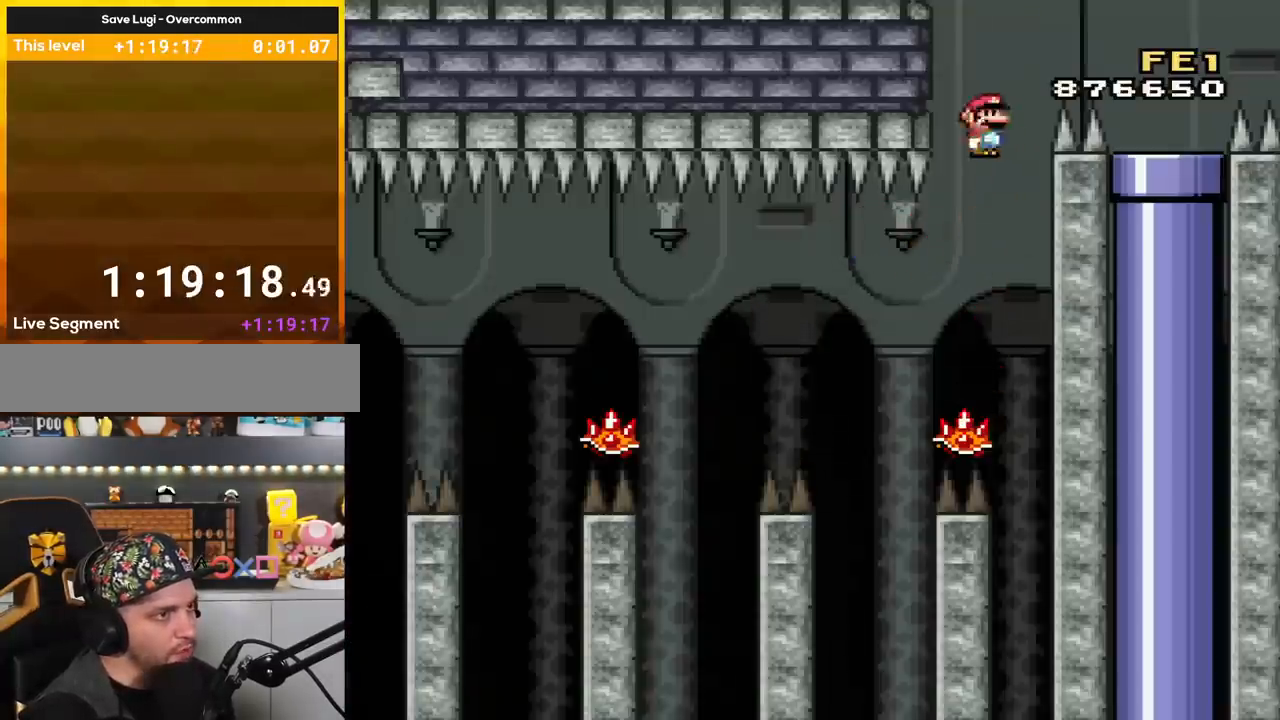
{"buttons": ["A", "X", "DPAD_RIGHT"], "events": [[66, "DPAD_RIGHT", "down"], [183, "DPAD_LEFT", "down"], [183, "DPAD_RIGHT", "up"], [367, "DPAD_LEFT", "up"], [500, "DPAD_RIGHT", "down"]]}
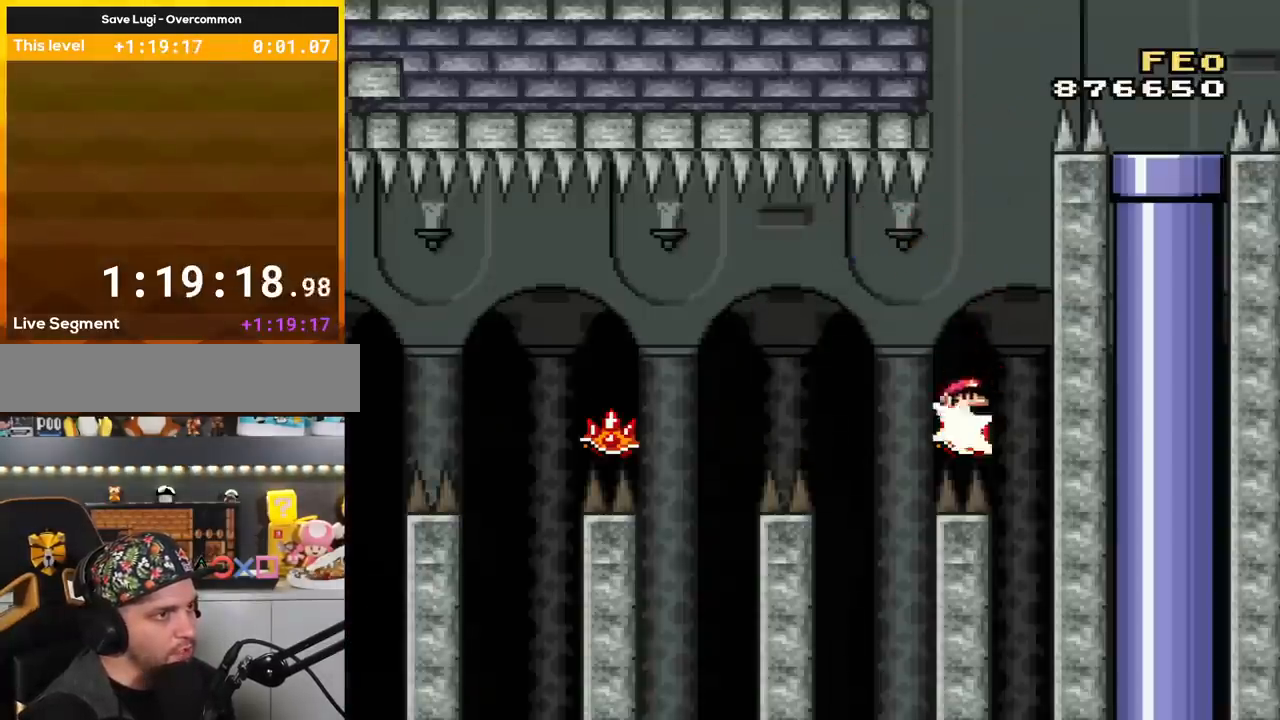
{"buttons": [], "events": [[250, "DPAD_LEFT", "down"], [250, "DPAD_RIGHT", "up"], [284, "L1", "down"], [334, "DPAD_UP", "down"], [367, "DPAD_UP", "up"], [434, "DPAD_LEFT", "up"], [434, "DPAD_RIGHT", "down"], [434, "L1", "up"], [501, "A", "up"], [501, "DPAD_RIGHT", "up"], [501, "X", "up"]]}
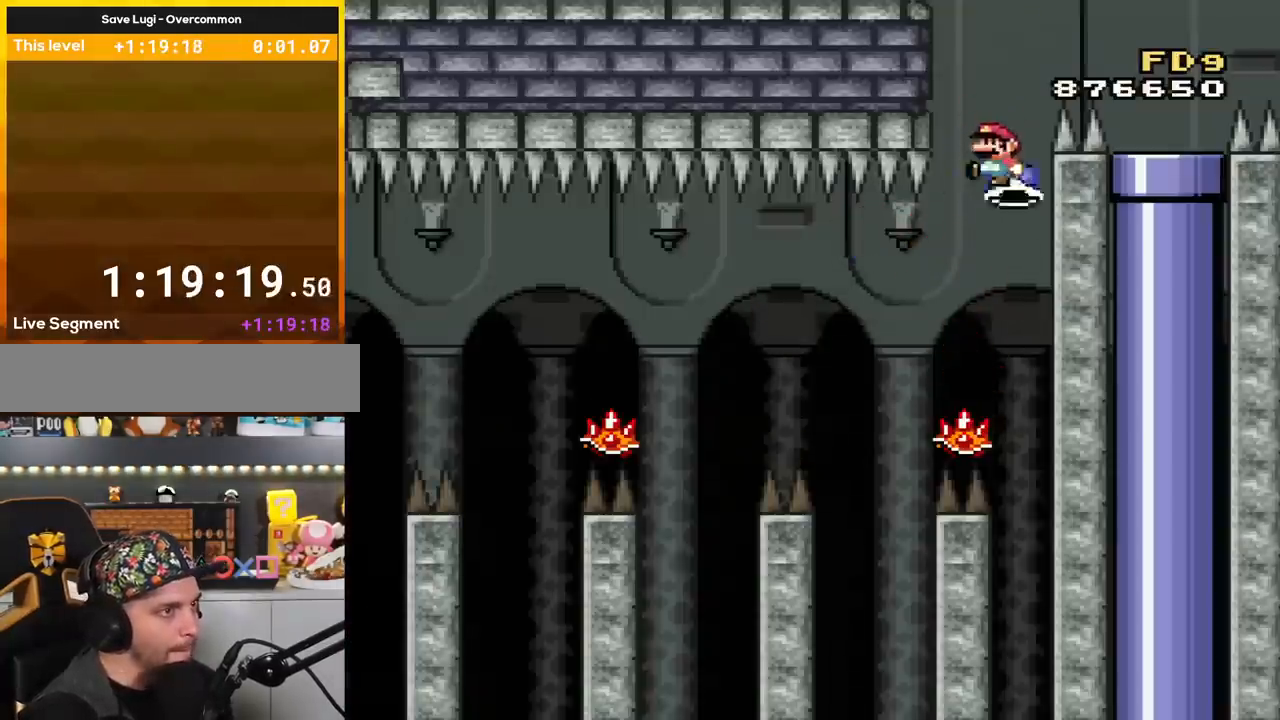
{"buttons": ["B", "Y", "DPAD_RIGHT"], "events": [[33, "DPAD_LEFT", "down"], [50, "B", "down"], [50, "Y", "down"], [116, "DPAD_UP", "down"], [150, "B", "up"], [150, "DPAD_LEFT", "up"], [150, "DPAD_RIGHT", "down"], [150, "DPAD_UP", "up"], [150, "Y", "up"], [183, "B", "down"], [183, "Y", "down"], [283, "DPAD_LEFT", "down"], [283, "DPAD_RIGHT", "up"], [333, "DPAD_UP", "down"], [400, "DPAD_LEFT", "up"], [400, "DPAD_RIGHT", "down"], [400, "DPAD_UP", "up"]]}
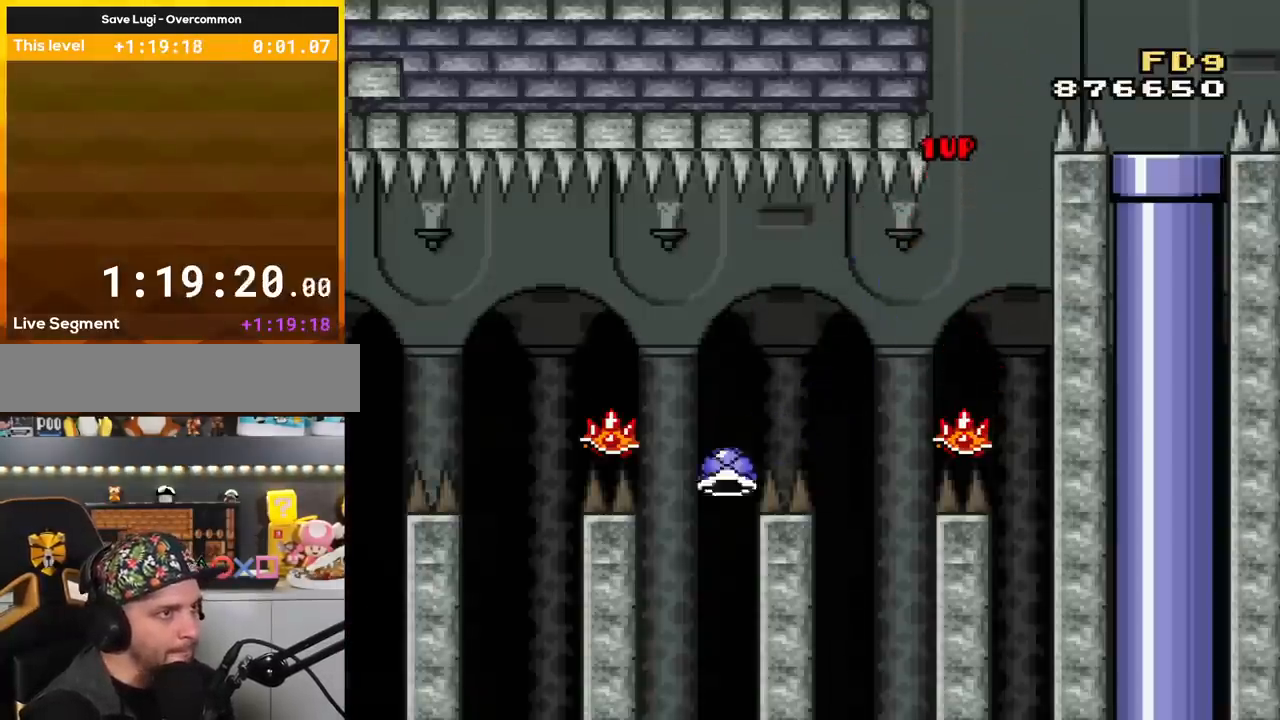
{"buttons": ["Y", "DPAD_LEFT"], "events": [[250, "B", "up"], [434, "DPAD_RIGHT", "up"], [501, "DPAD_LEFT", "down"]]}
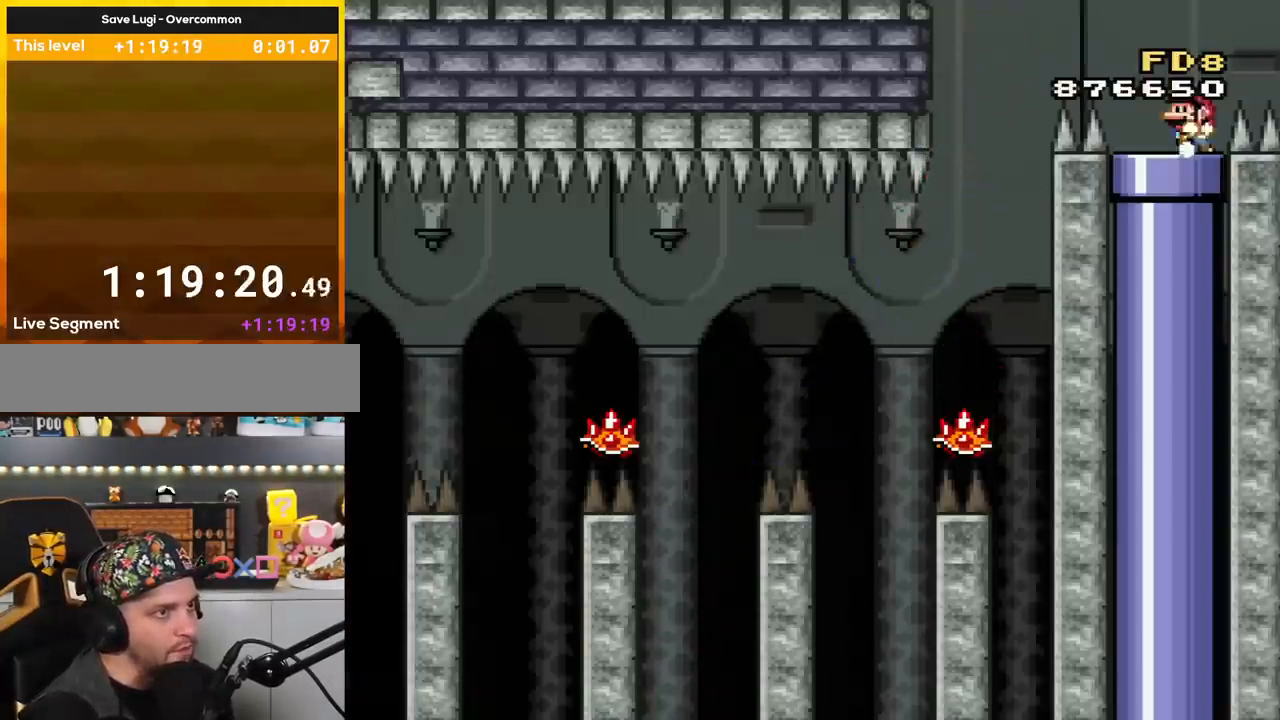
{"buttons": ["Y", "DPAD_DOWN"], "events": [[150, "DPAD_LEFT", "up"], [333, "DPAD_LEFT", "down"], [367, "DPAD_DOWN", "down"], [400, "DPAD_LEFT", "up"]]}
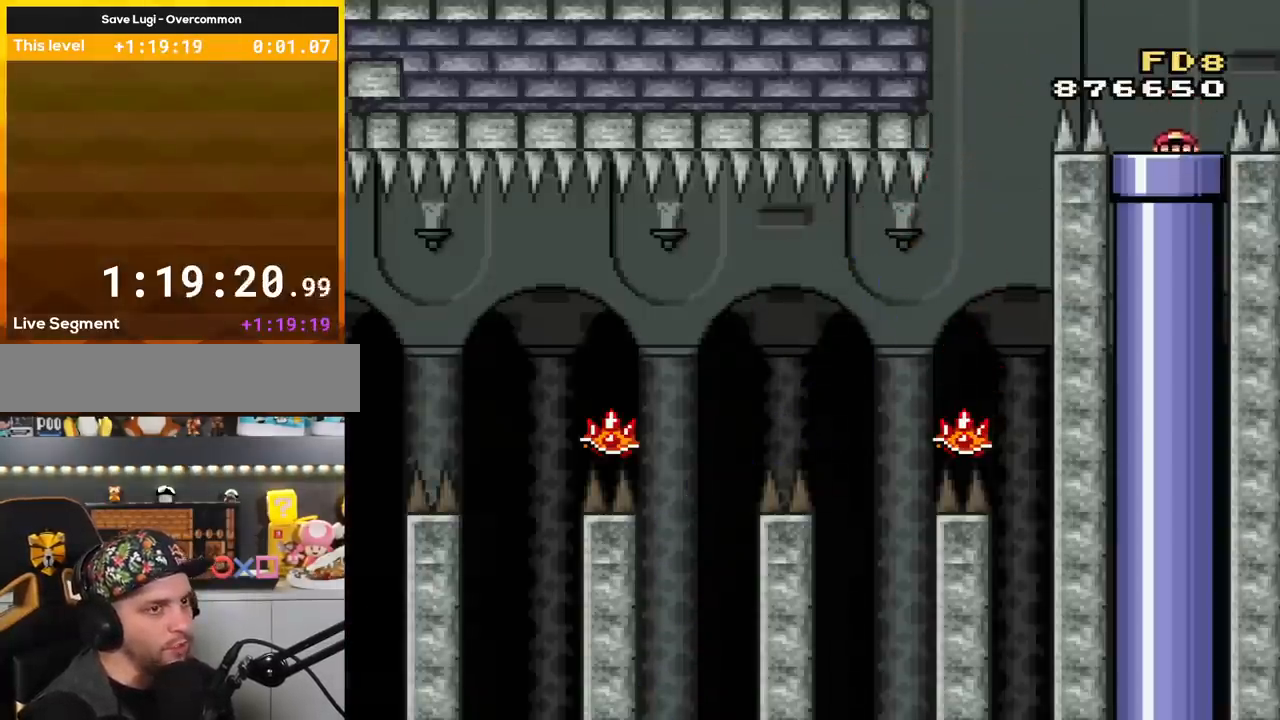
{"buttons": ["Y"], "events": [[50, "DPAD_DOWN", "up"]]}
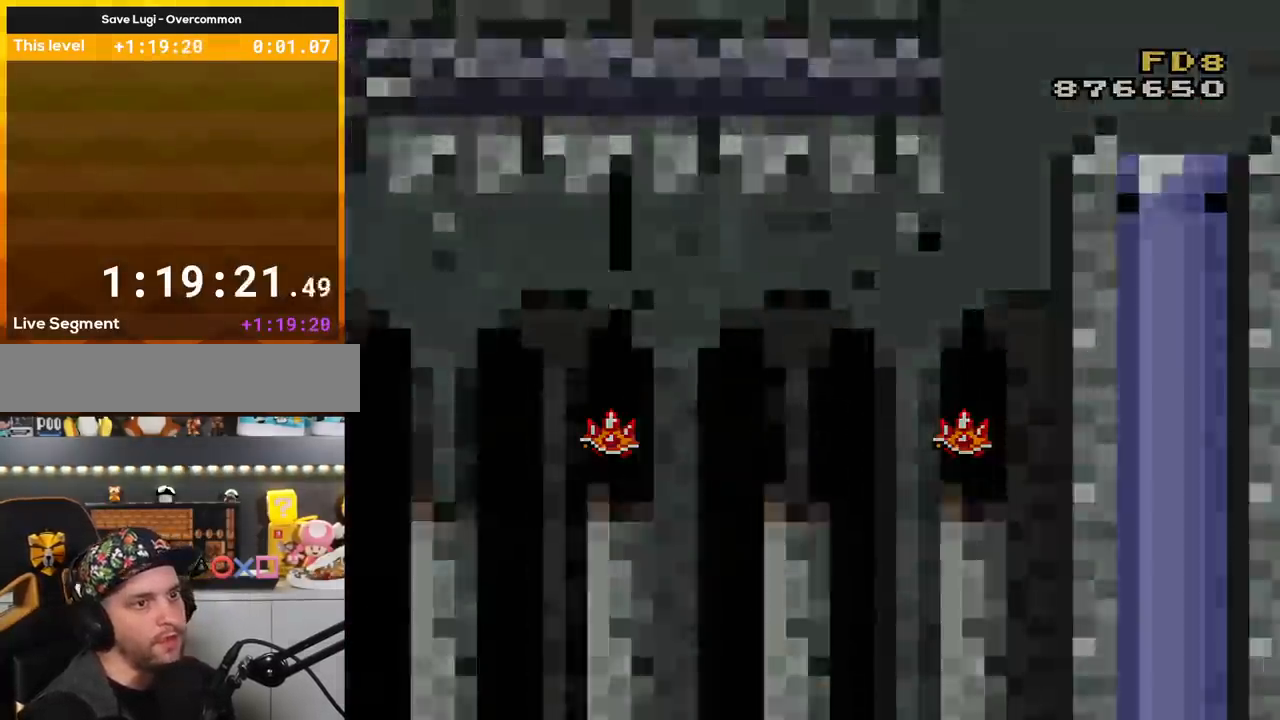
{"buttons": ["Y", "DPAD_RIGHT"], "events": [[266, "DPAD_RIGHT", "down"]]}
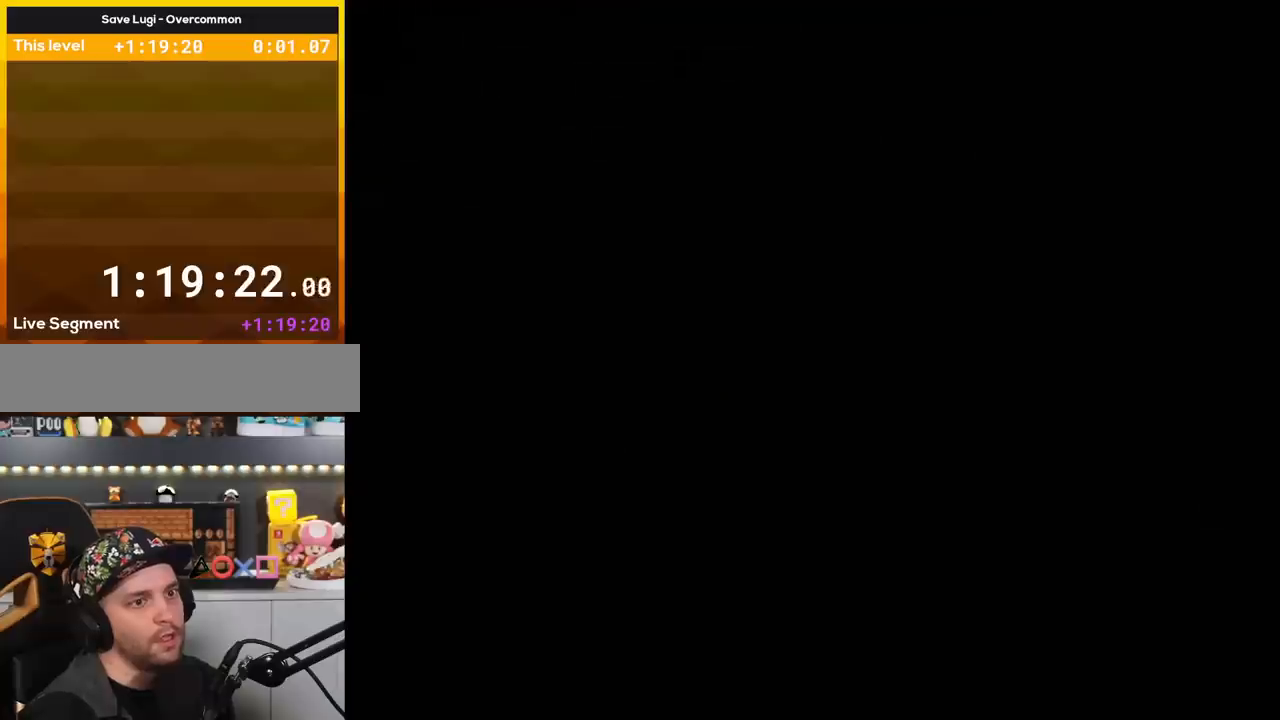
{"buttons": ["Y", "DPAD_RIGHT"], "events": []}
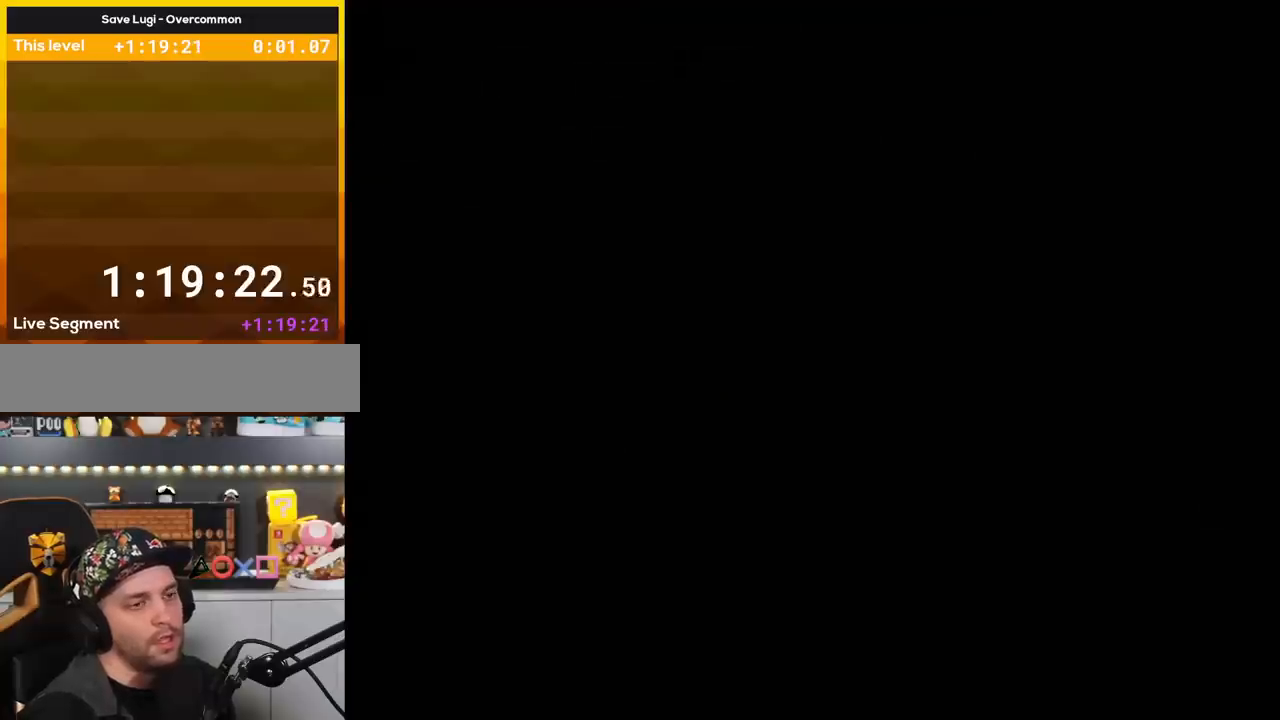
{"buttons": ["Y", "DPAD_RIGHT"], "events": []}
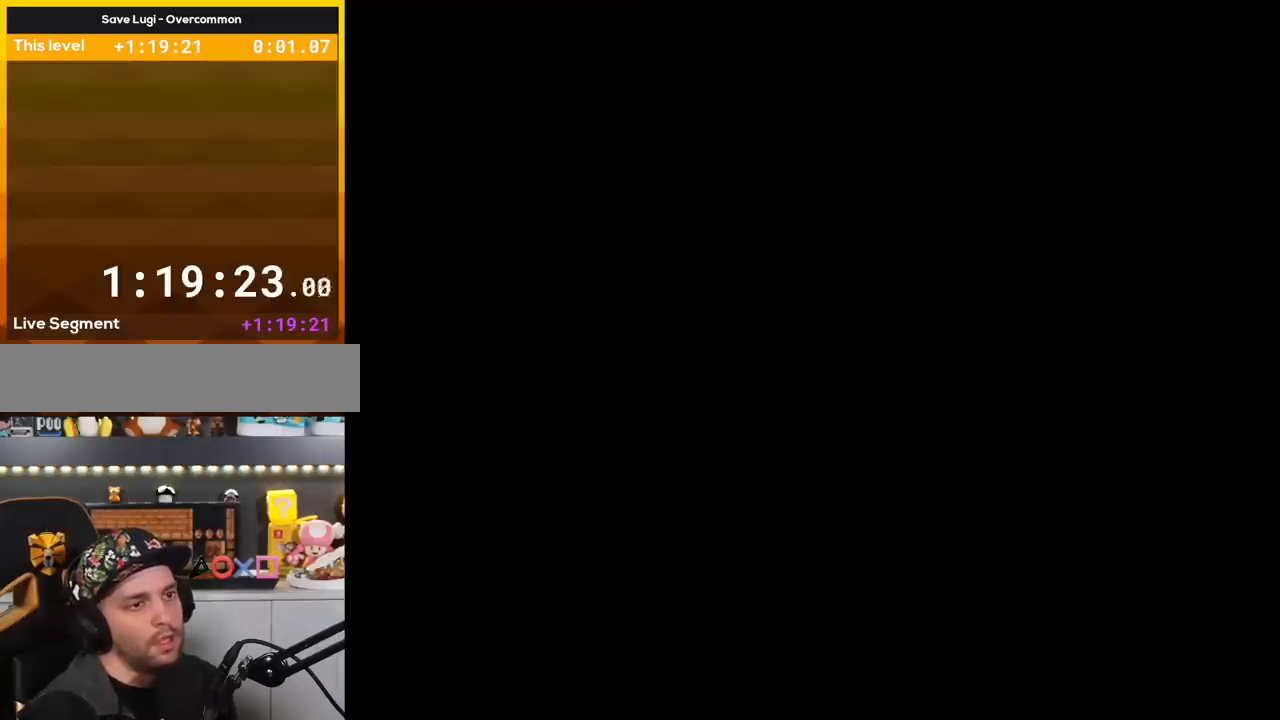
{"buttons": ["Y", "DPAD_RIGHT"], "events": []}